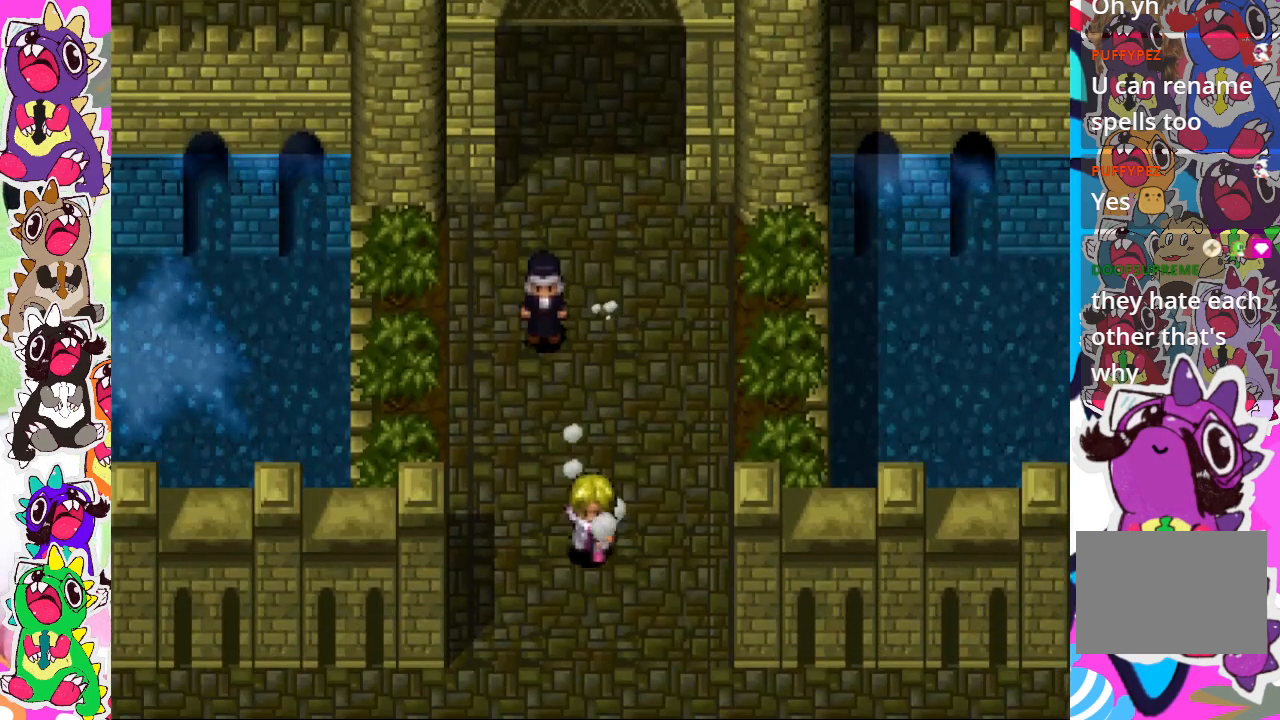
Gameplay with a controller (PlayStation layout); each line is a JSON object with the inputs held at the frame after it. "events" lists button and stick changes between this image and that frame as [ms after this image, input, new state], when the widget could be followed in between. Not read: L3 R3.
{"buttons": ["DPAD_UP"], "left_stick": "center", "right_stick": "center", "events": [[83, "DPAD_UP", "down"]]}
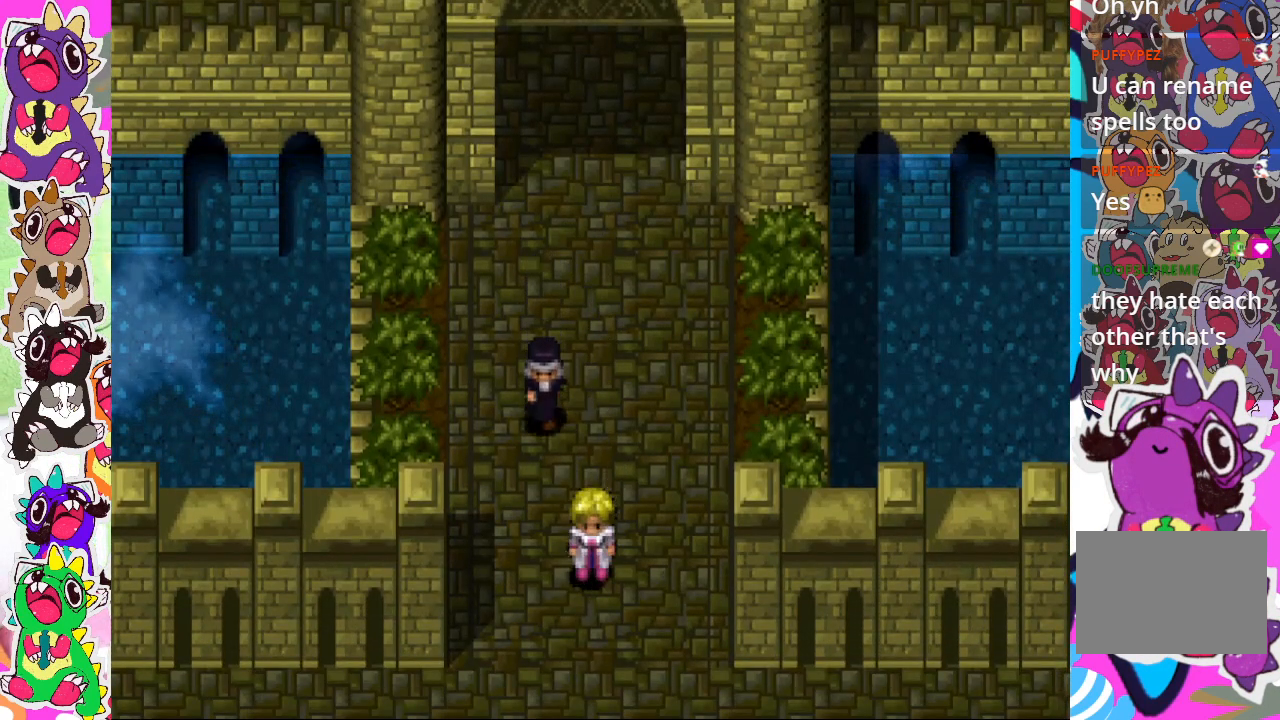
{"buttons": [], "left_stick": "center", "right_stick": "center", "events": [[267, "DPAD_UP", "up"]]}
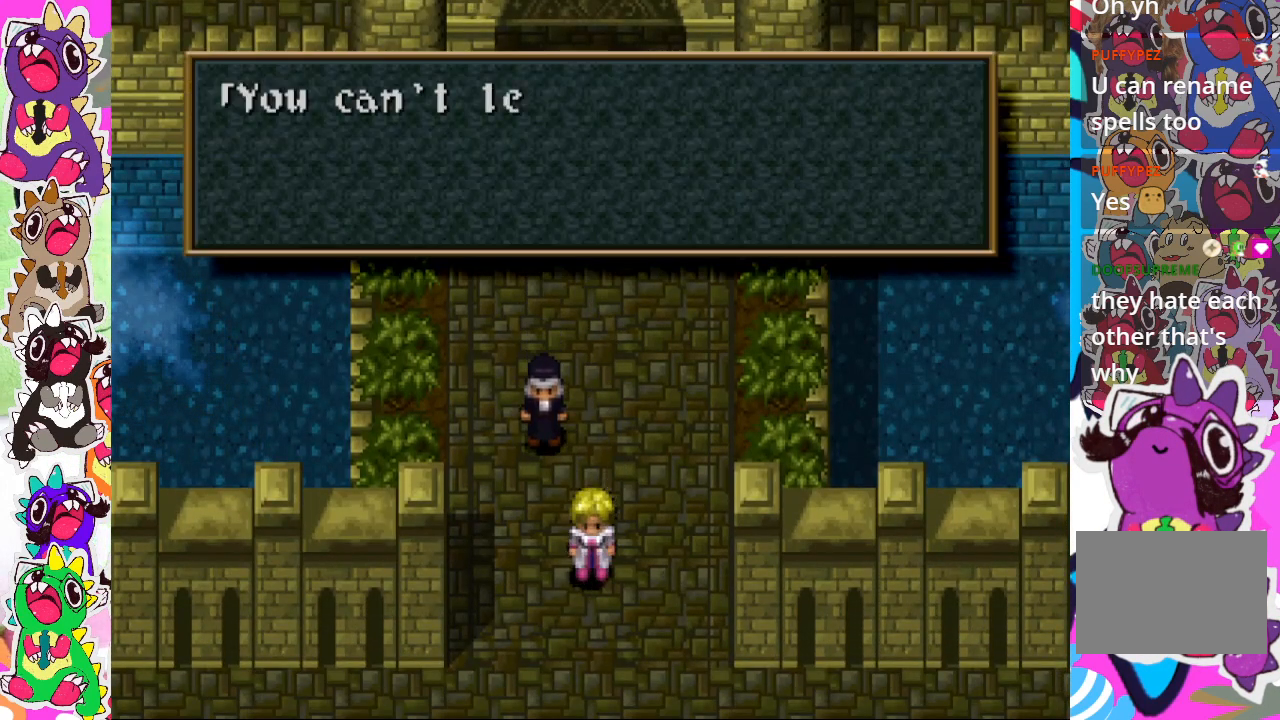
{"buttons": [], "left_stick": "center", "right_stick": "center", "events": []}
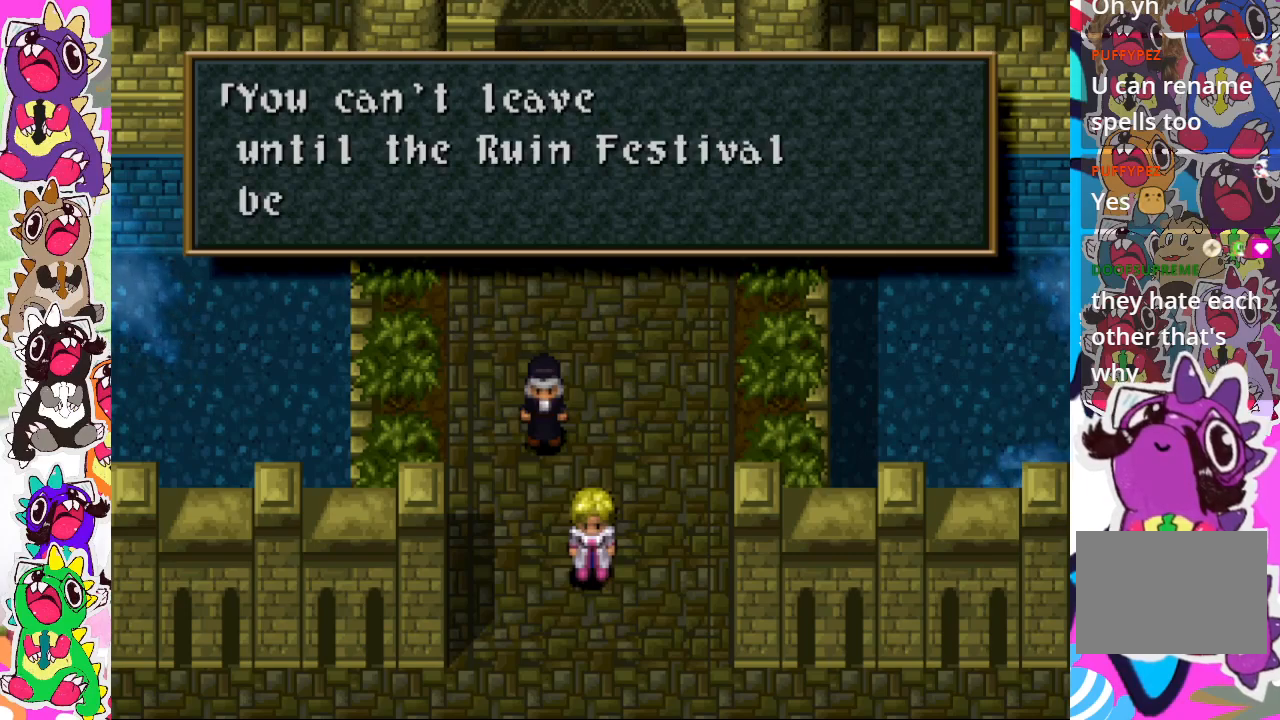
{"buttons": [], "left_stick": "center", "right_stick": "center", "events": []}
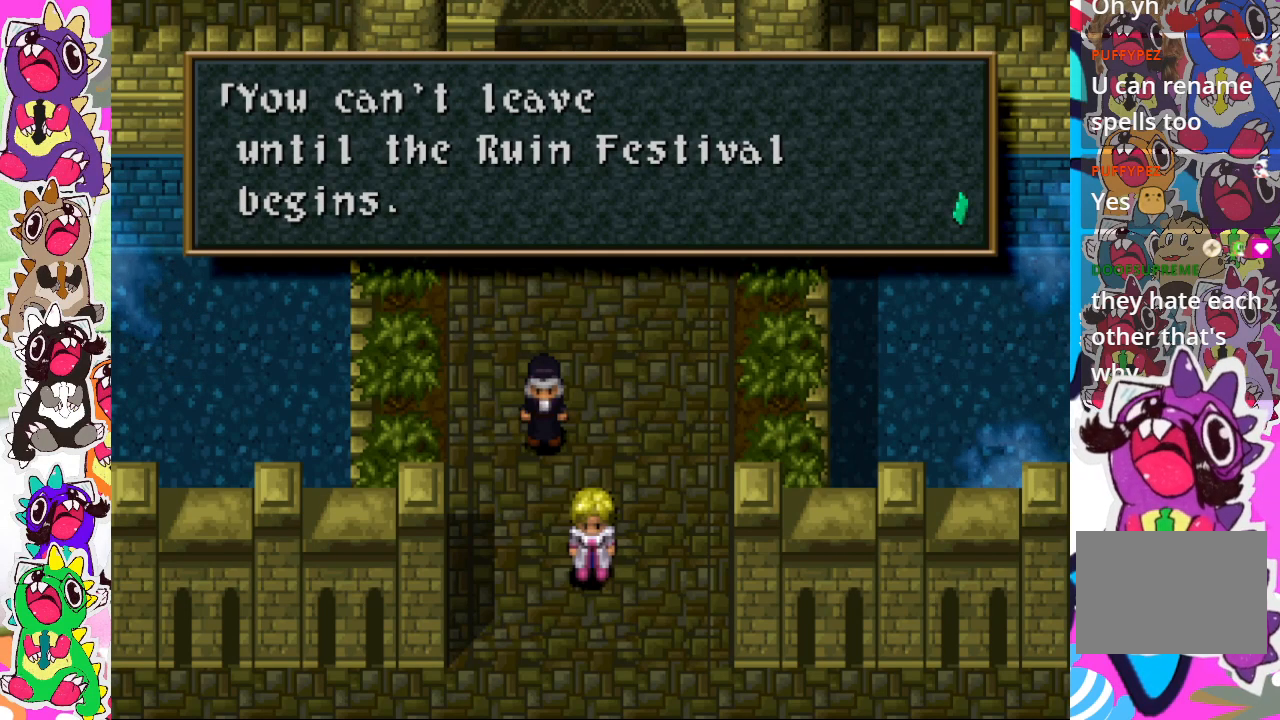
{"buttons": ["CROSS"], "left_stick": "center", "right_stick": "center", "events": [[433, "CROSS", "down"]]}
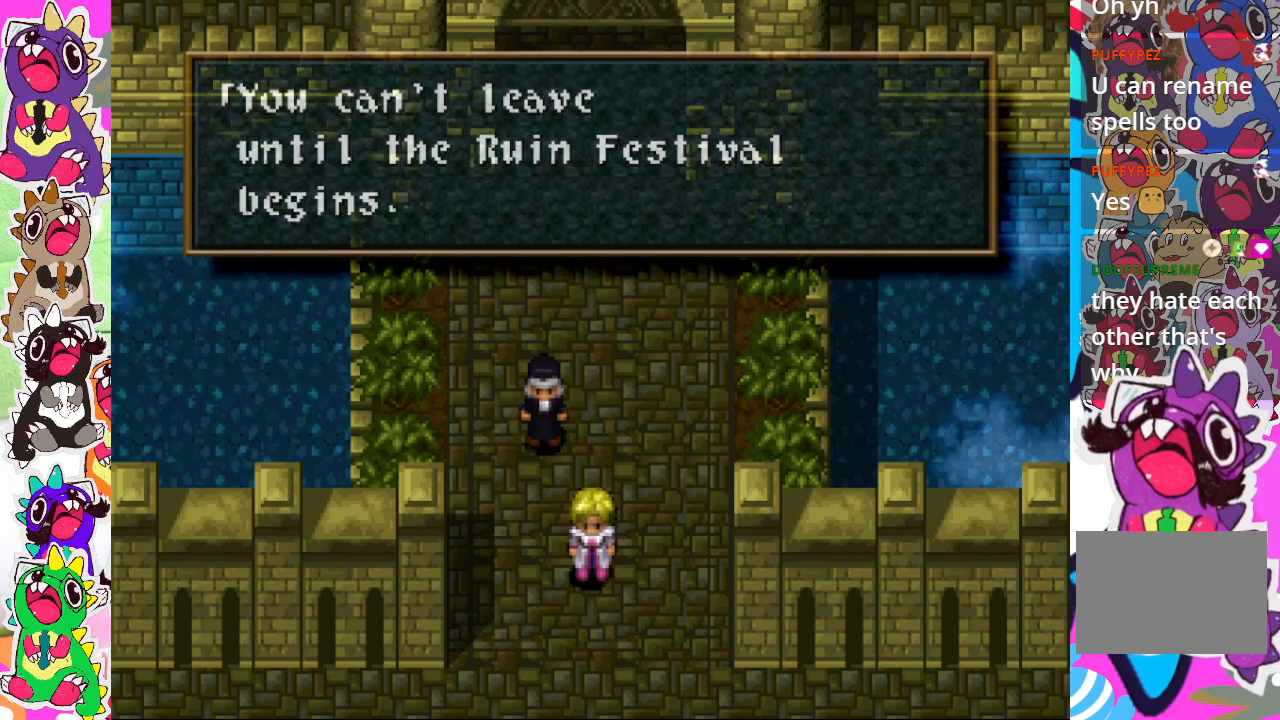
{"buttons": [], "left_stick": "center", "right_stick": "center", "events": [[67, "CROSS", "up"]]}
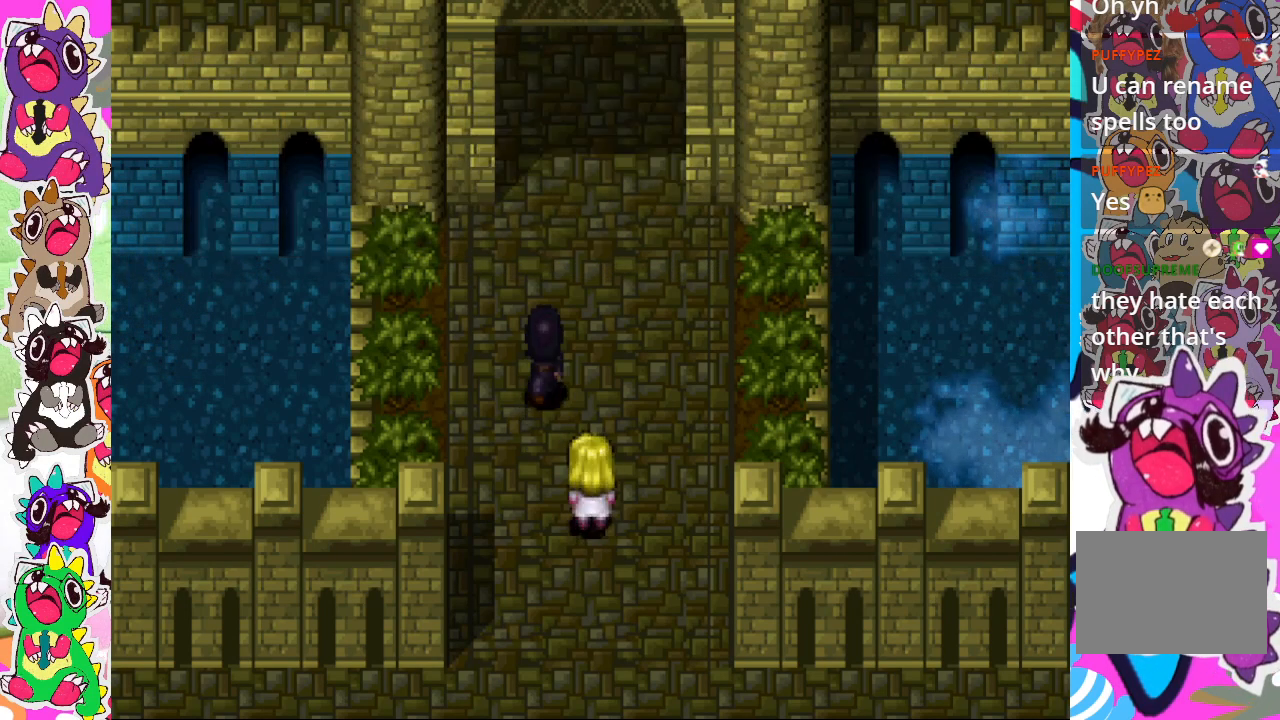
{"buttons": ["DPAD_UP"], "left_stick": "center", "right_stick": "center", "events": [[150, "DPAD_UP", "down"]]}
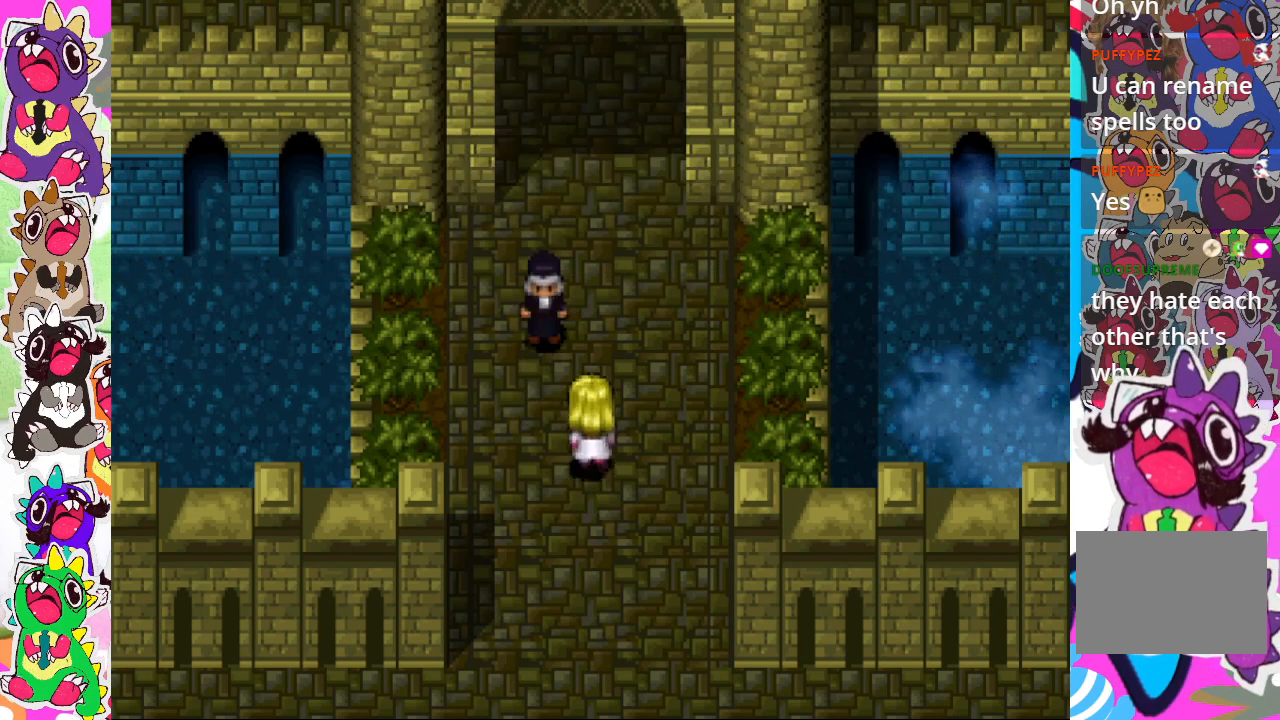
{"buttons": ["CROSS", "DPAD_LEFT"], "left_stick": "center", "right_stick": "center", "events": [[317, "DPAD_UP", "up"], [333, "DPAD_LEFT", "down"], [400, "CROSS", "down"]]}
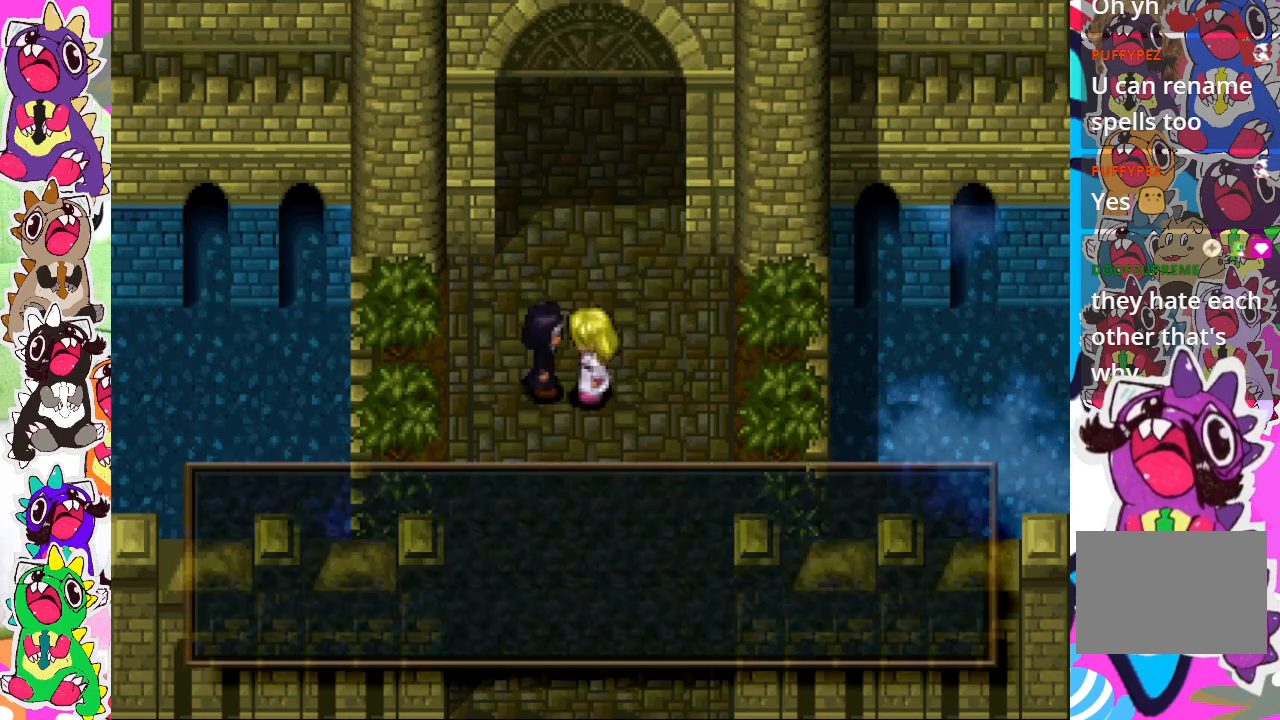
{"buttons": [], "left_stick": "center", "right_stick": "center", "events": [[50, "DPAD_LEFT", "up"], [100, "CROSS", "up"]]}
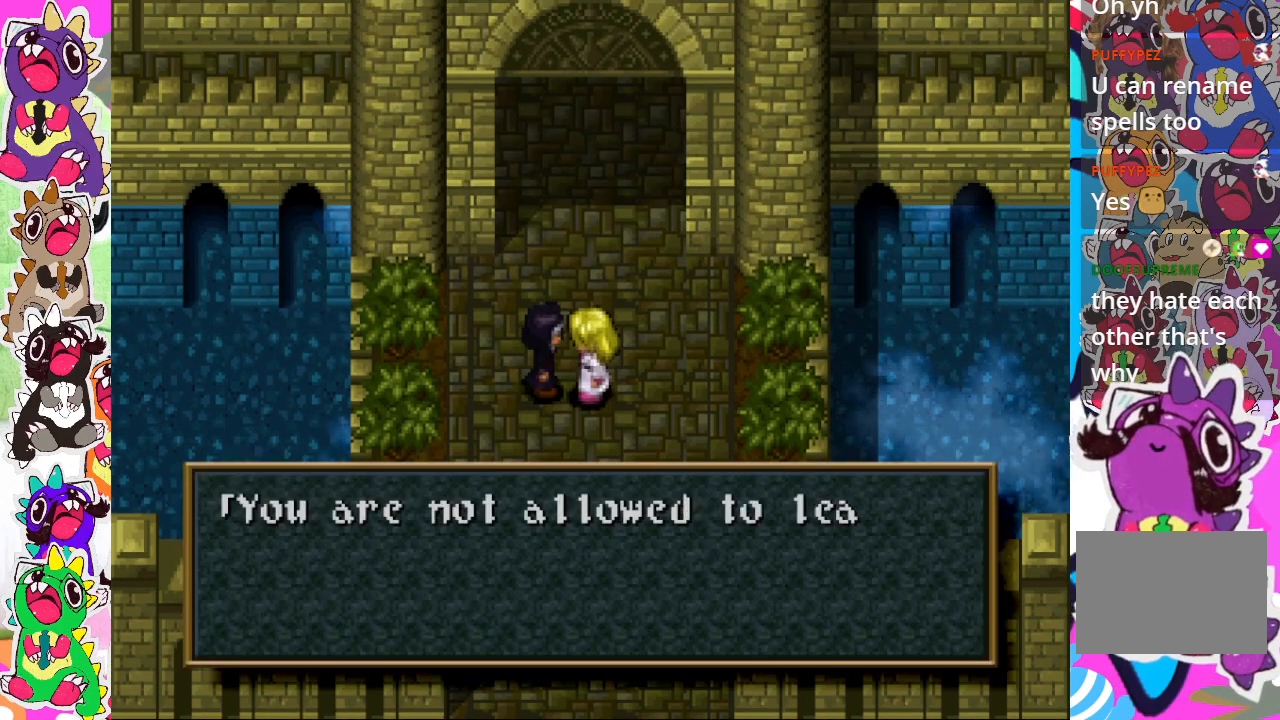
{"buttons": [], "left_stick": "center", "right_stick": "center", "events": []}
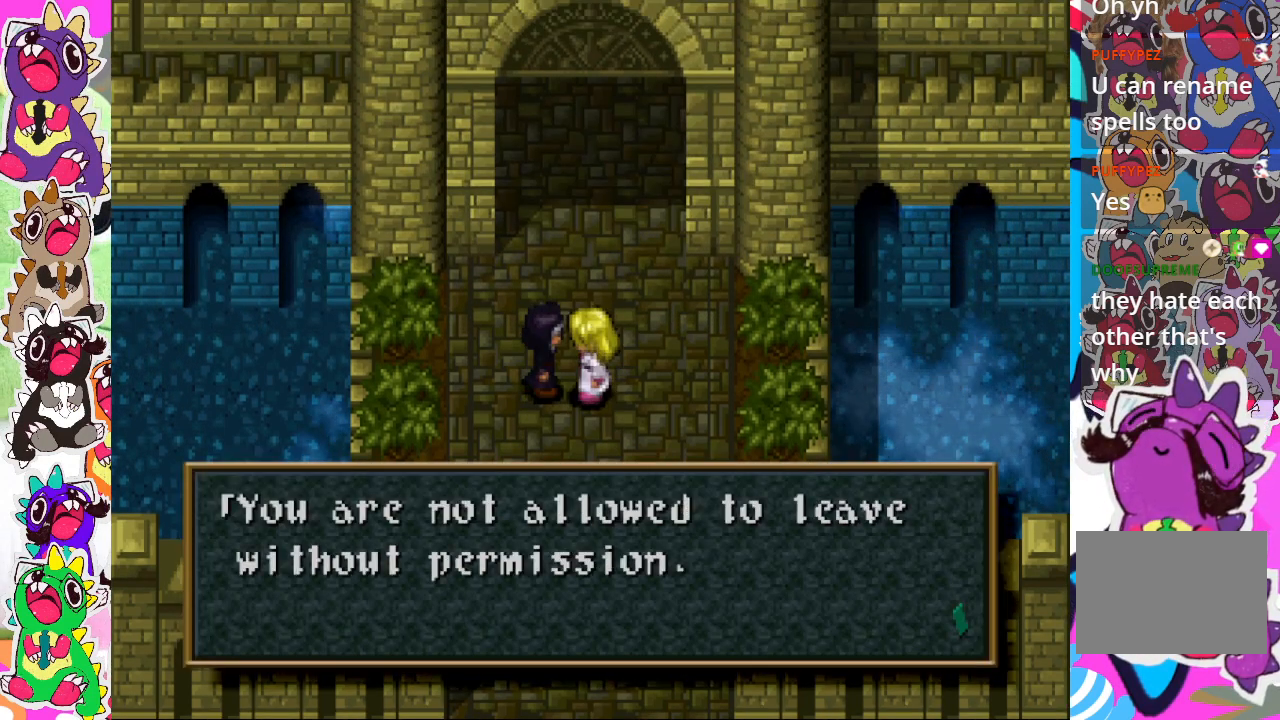
{"buttons": [], "left_stick": "center", "right_stick": "center", "events": [[317, "CROSS", "down"], [417, "CROSS", "up"]]}
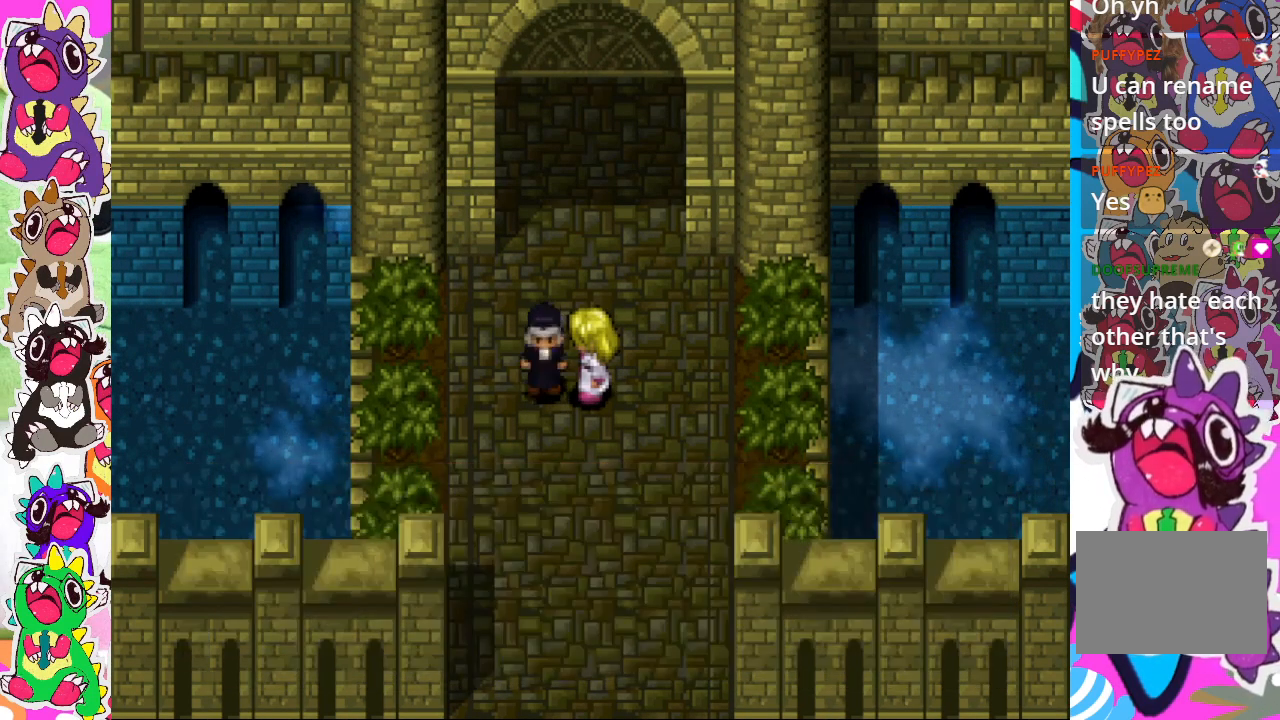
{"buttons": ["DPAD_UP"], "left_stick": "center", "right_stick": "center", "events": [[100, "DPAD_UP", "down"]]}
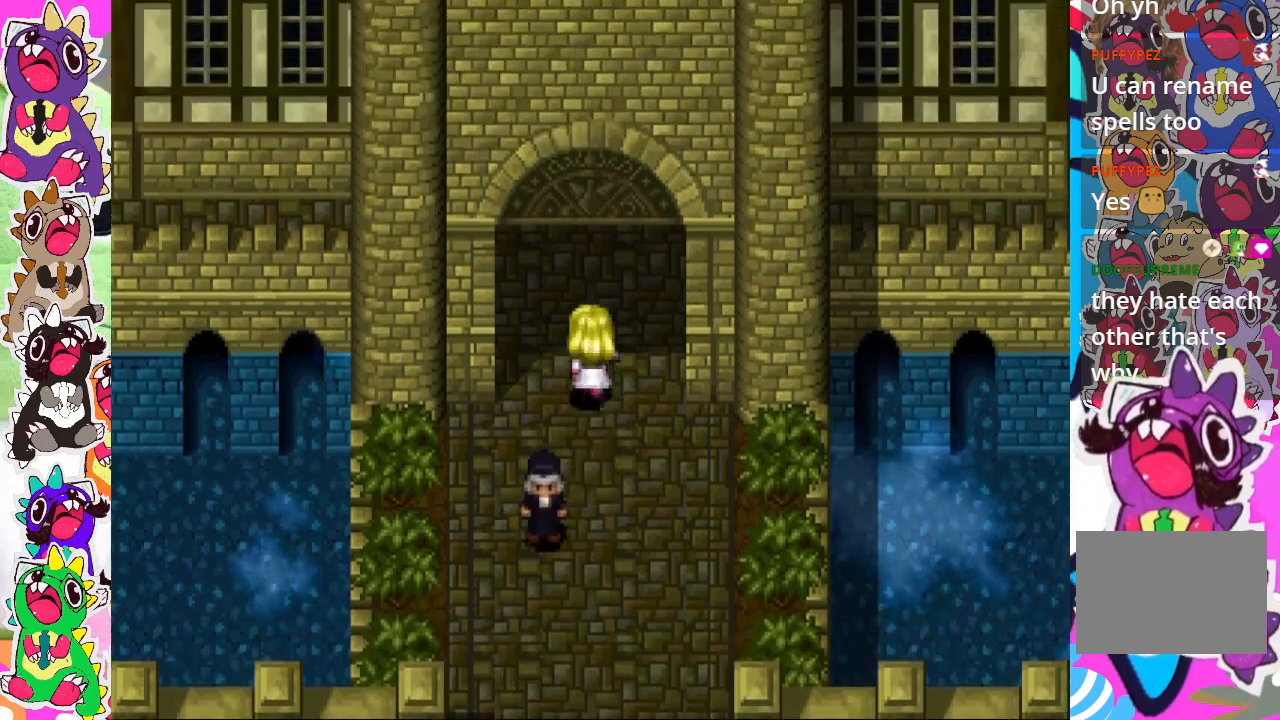
{"buttons": ["DPAD_UP"], "left_stick": "center", "right_stick": "center", "events": []}
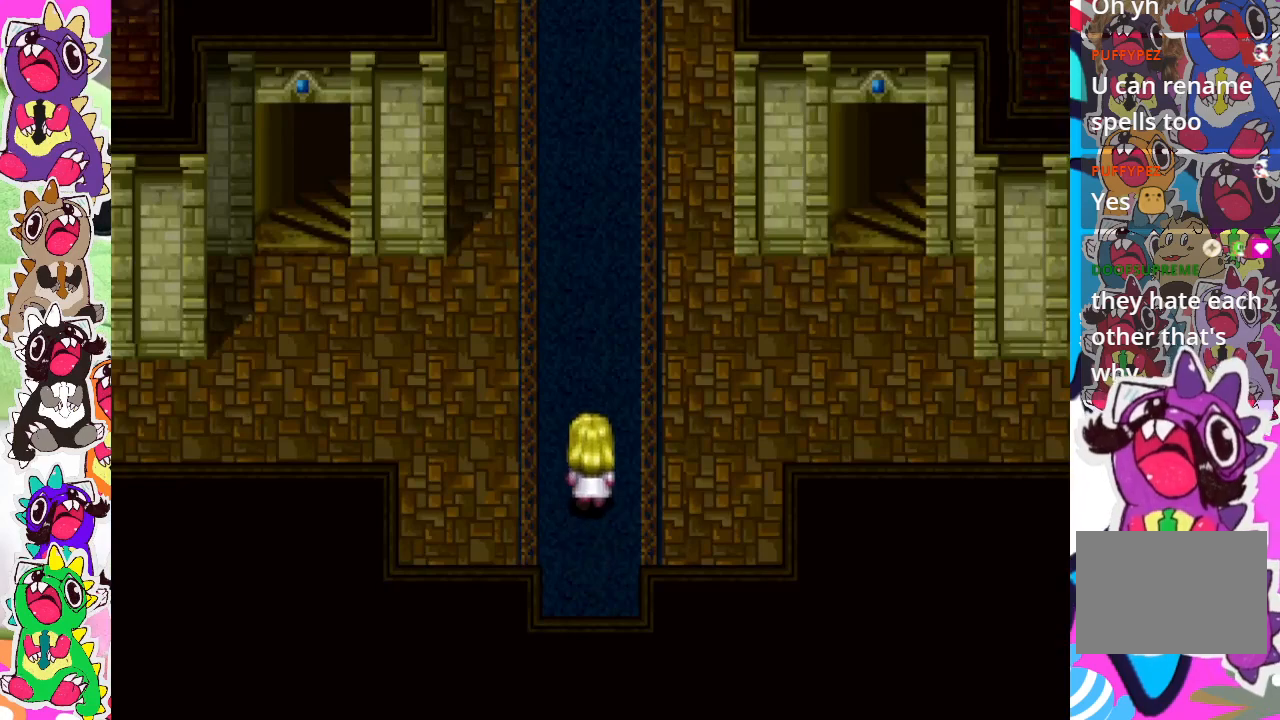
{"buttons": ["DPAD_LEFT"], "left_stick": "center", "right_stick": "center", "events": [[450, "DPAD_UP", "up"], [500, "DPAD_LEFT", "down"]]}
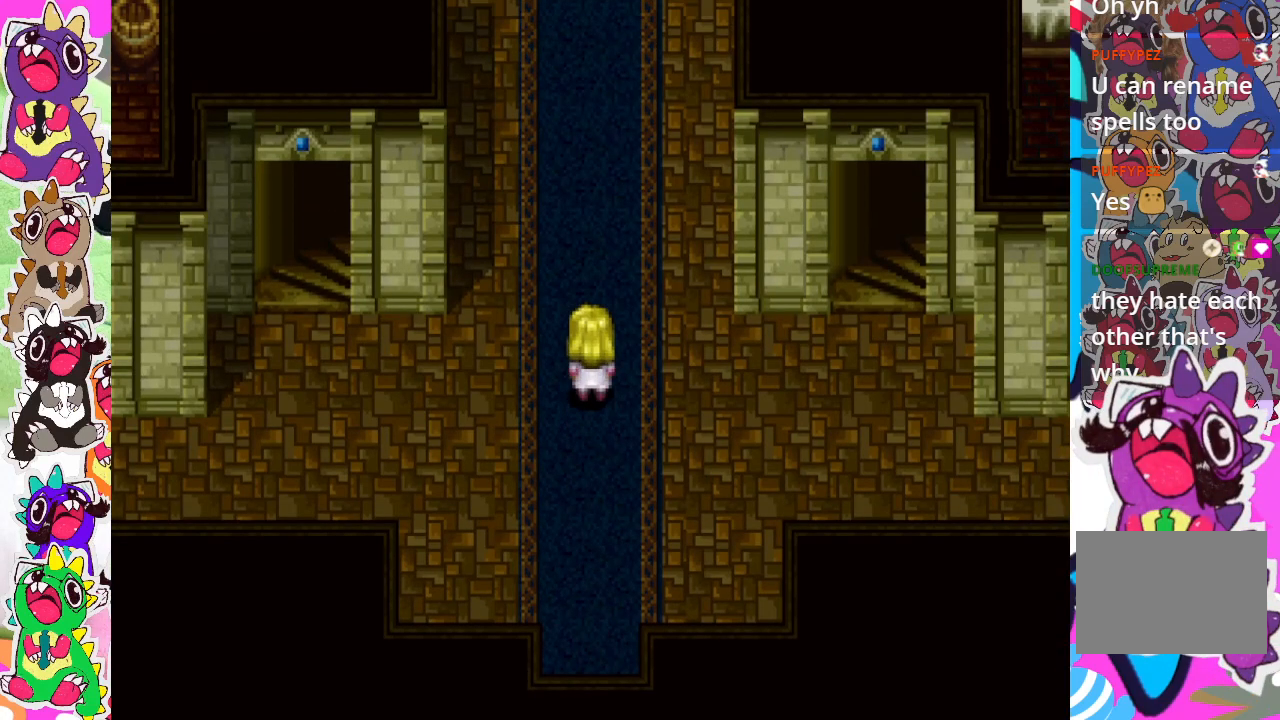
{"buttons": ["DPAD_LEFT"], "left_stick": "center", "right_stick": "center", "events": []}
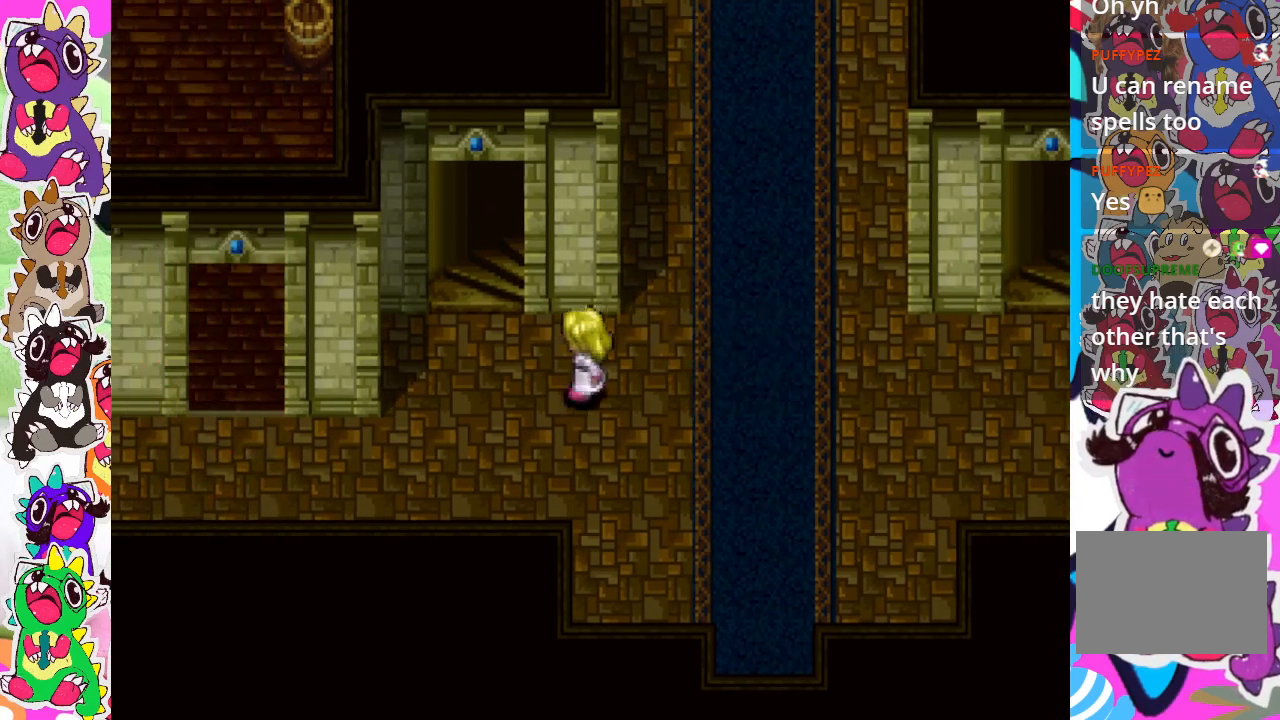
{"buttons": ["DPAD_UP"], "left_stick": "center", "right_stick": "center", "events": [[83, "DPAD_UP", "down"], [300, "DPAD_LEFT", "up"]]}
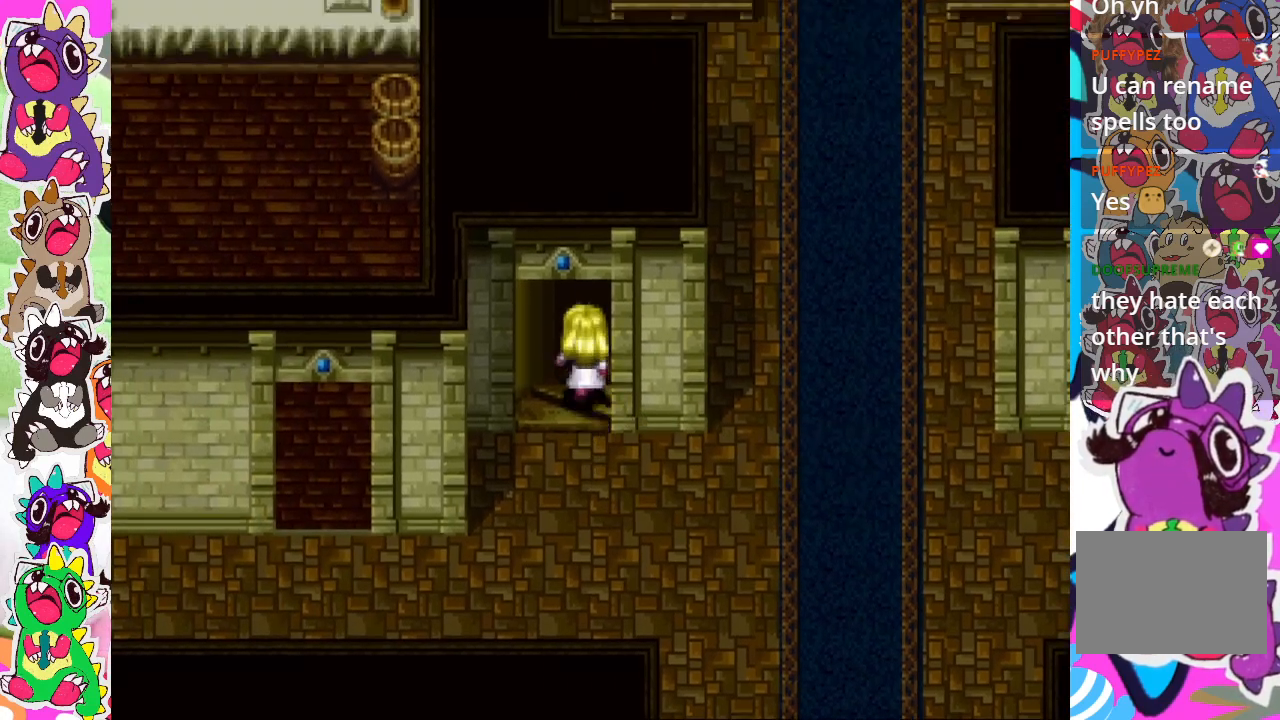
{"buttons": [], "left_stick": "center", "right_stick": "center", "events": [[317, "DPAD_UP", "up"]]}
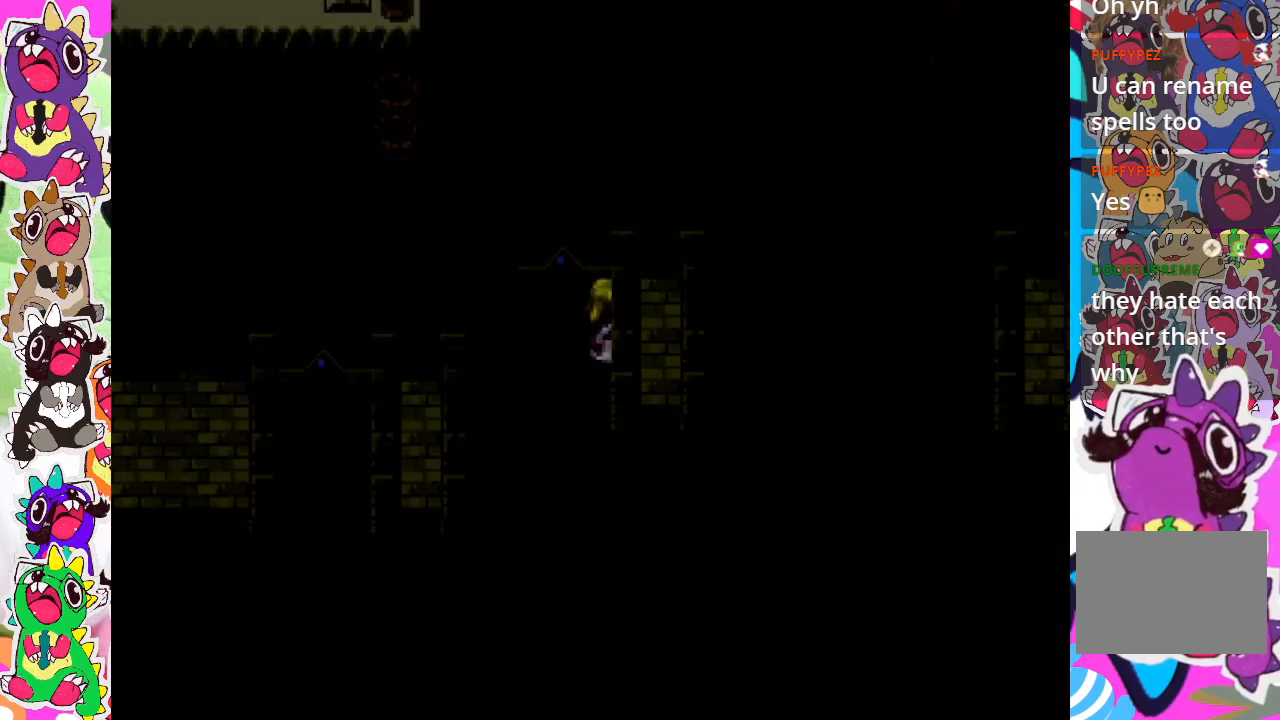
{"buttons": [], "left_stick": "center", "right_stick": "center", "events": []}
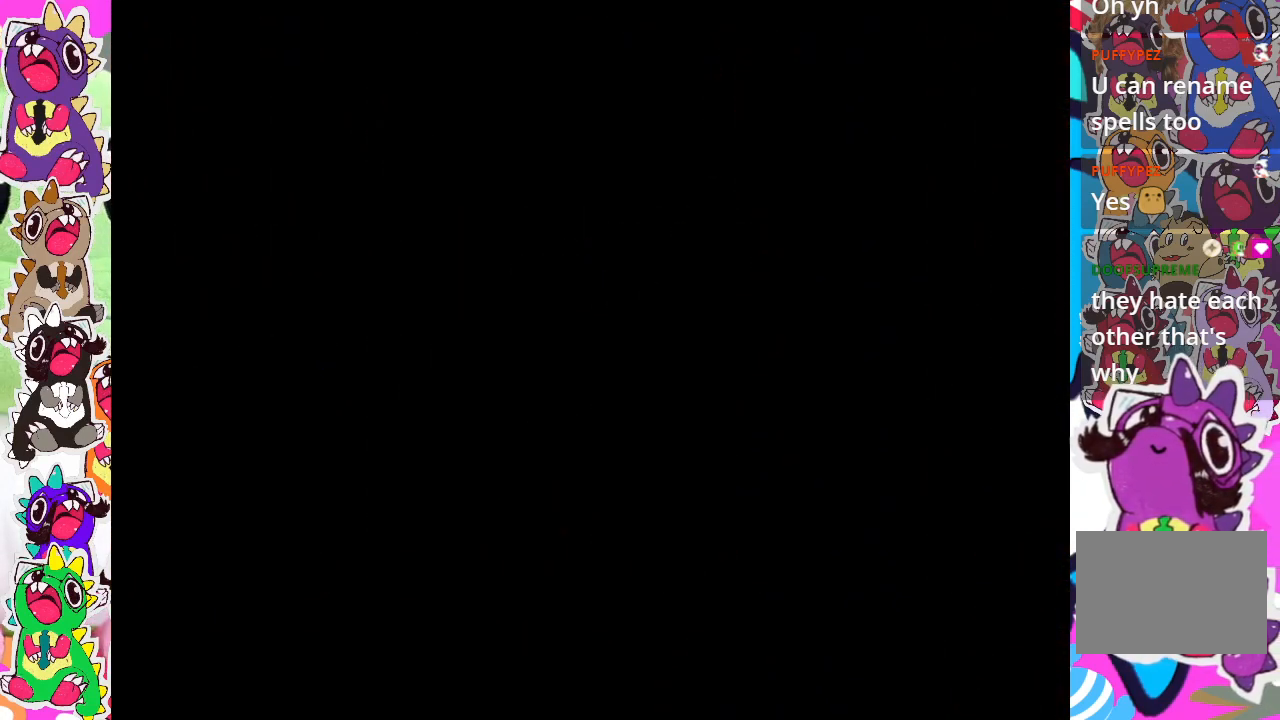
{"buttons": [], "left_stick": "center", "right_stick": "center", "events": []}
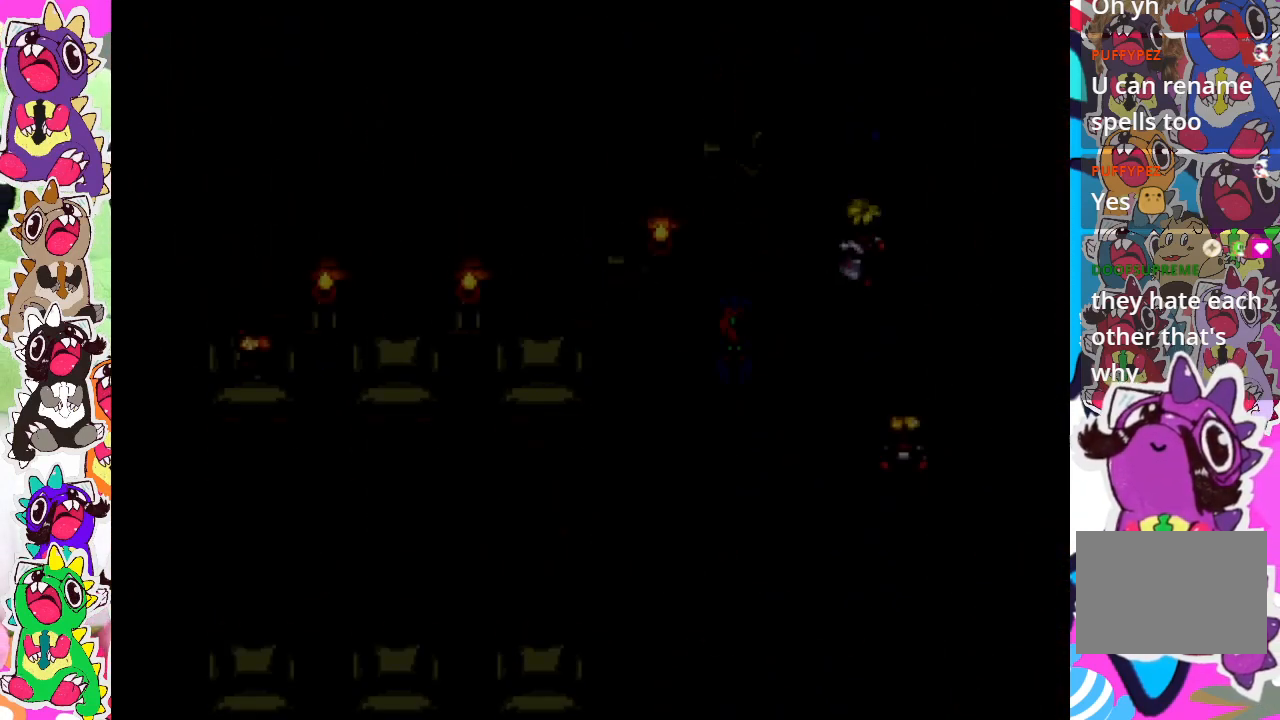
{"buttons": [], "left_stick": "center", "right_stick": "center", "events": []}
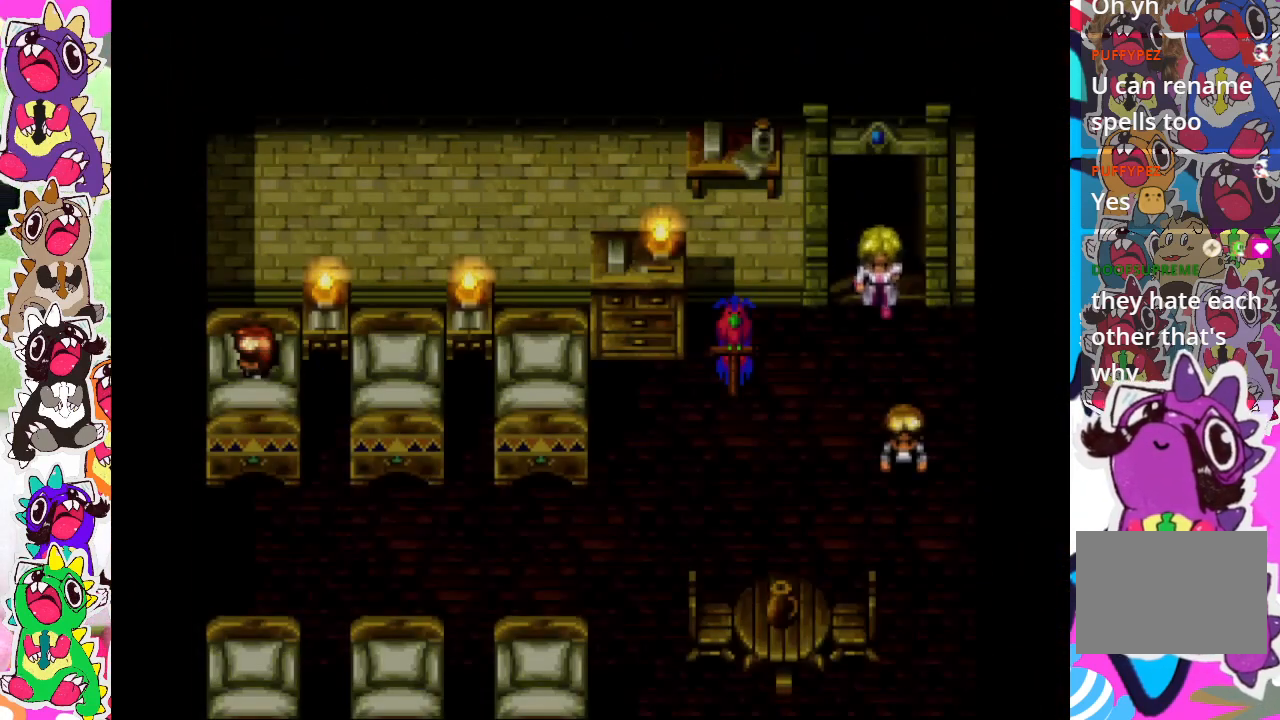
{"buttons": ["DPAD_LEFT"], "left_stick": "center", "right_stick": "center", "events": [[300, "DPAD_DOWN", "down"], [467, "DPAD_DOWN", "up"], [500, "DPAD_LEFT", "down"]]}
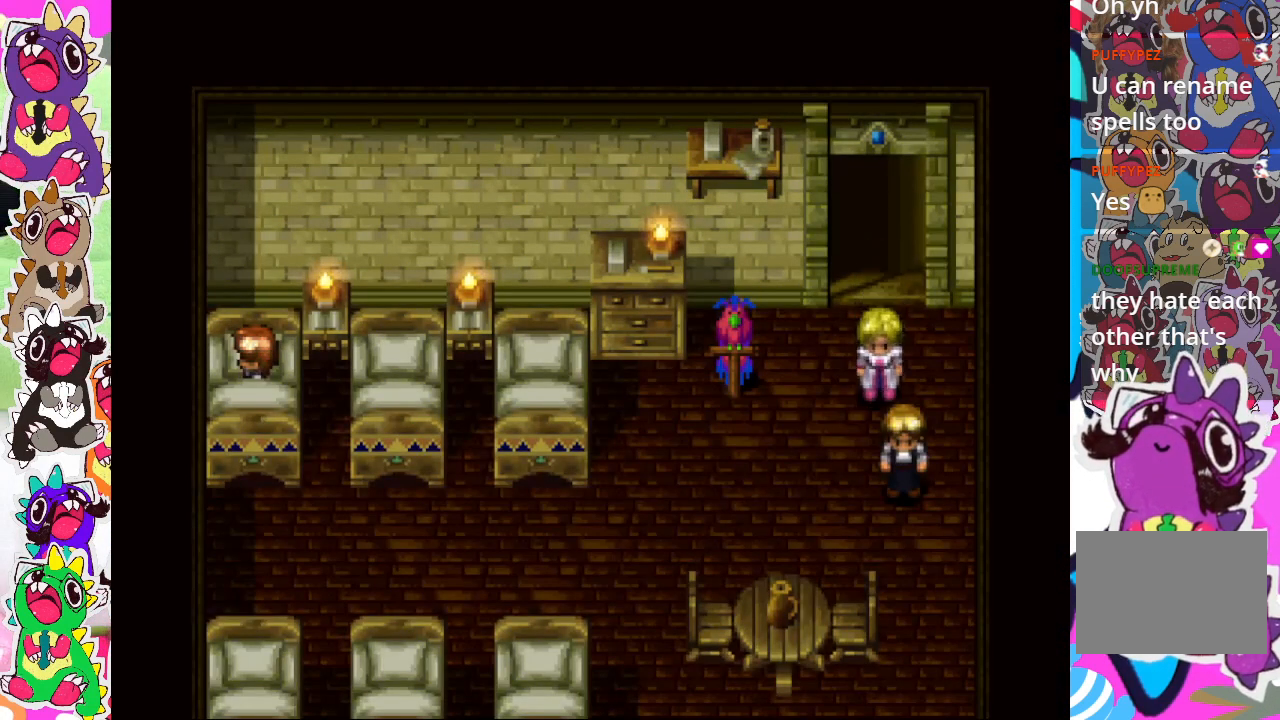
{"buttons": ["CROSS"], "left_stick": "center", "right_stick": "center", "events": [[350, "CROSS", "down"], [367, "DPAD_LEFT", "up"]]}
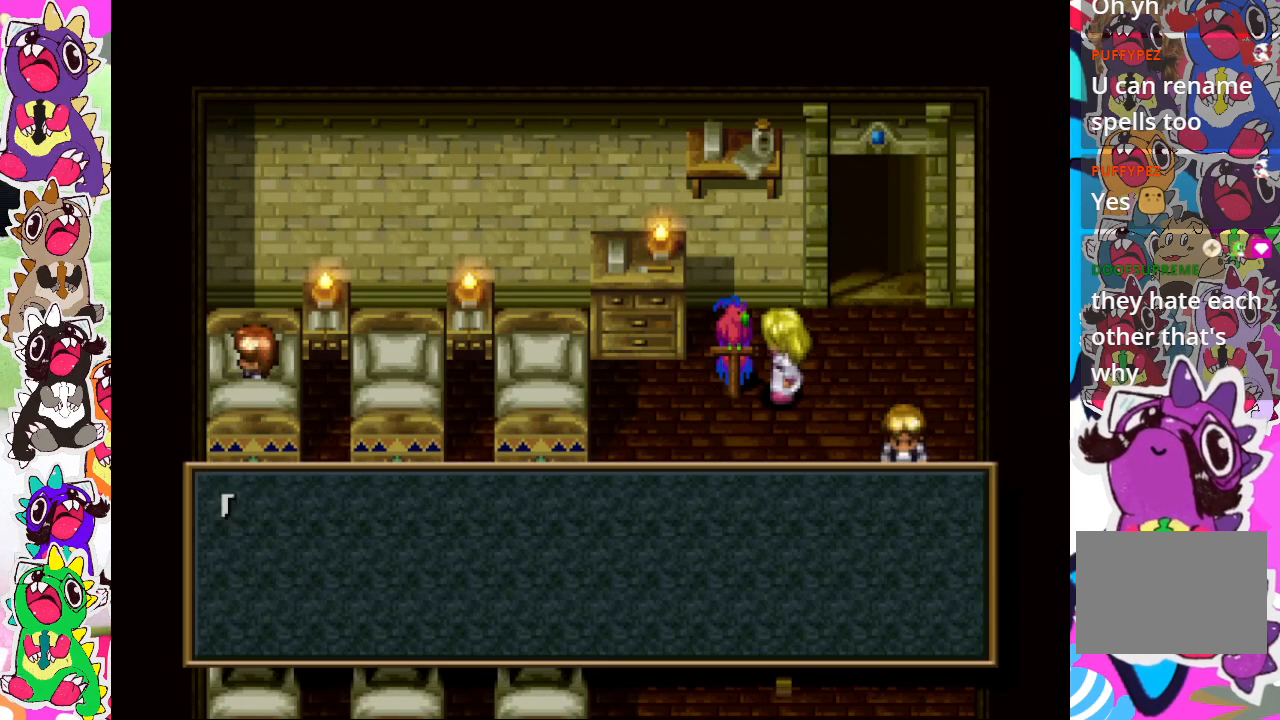
{"buttons": [], "left_stick": "center", "right_stick": "center", "events": [[300, "CROSS", "up"]]}
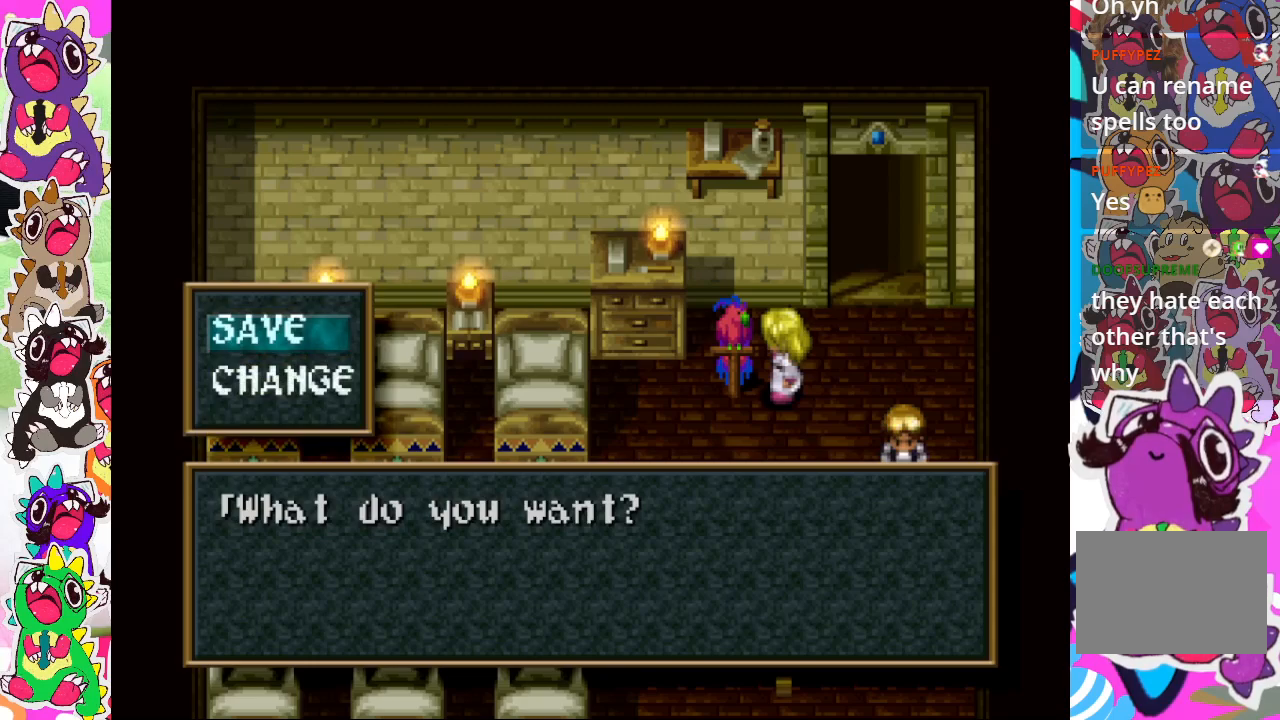
{"buttons": [], "left_stick": "center", "right_stick": "center", "events": []}
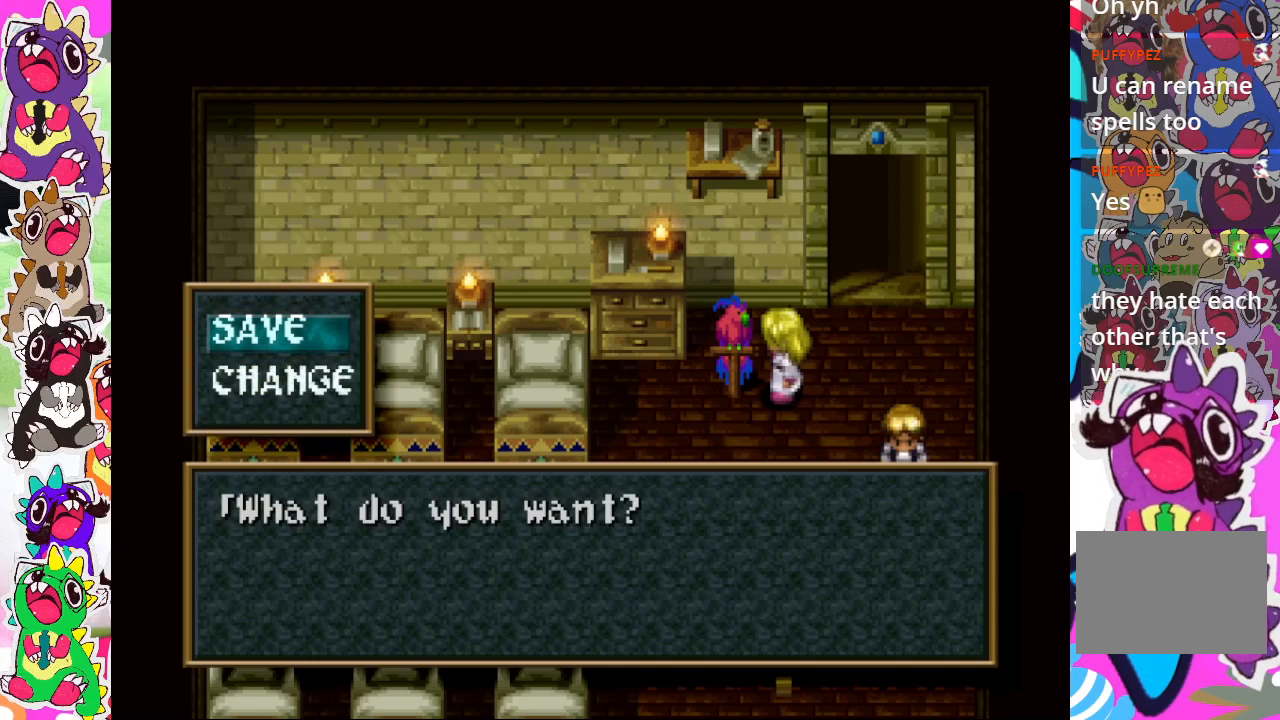
{"buttons": [], "left_stick": "center", "right_stick": "center", "events": []}
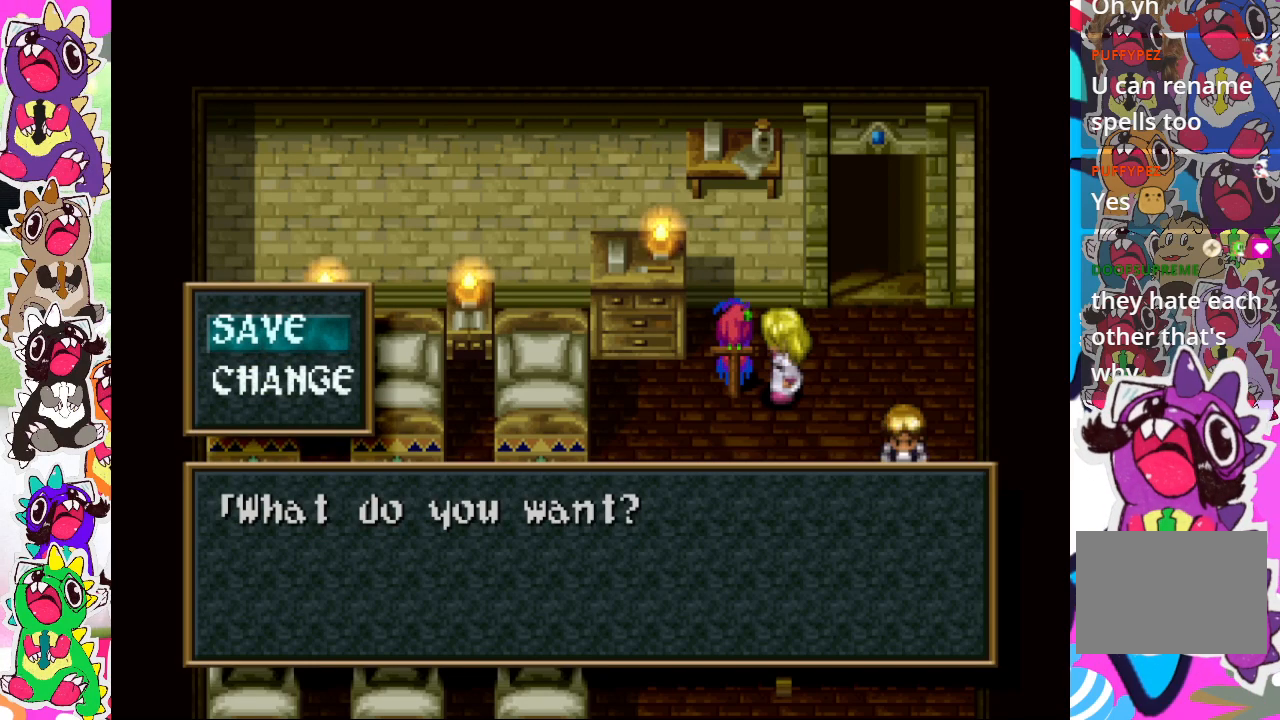
{"buttons": [], "left_stick": "center", "right_stick": "center", "events": []}
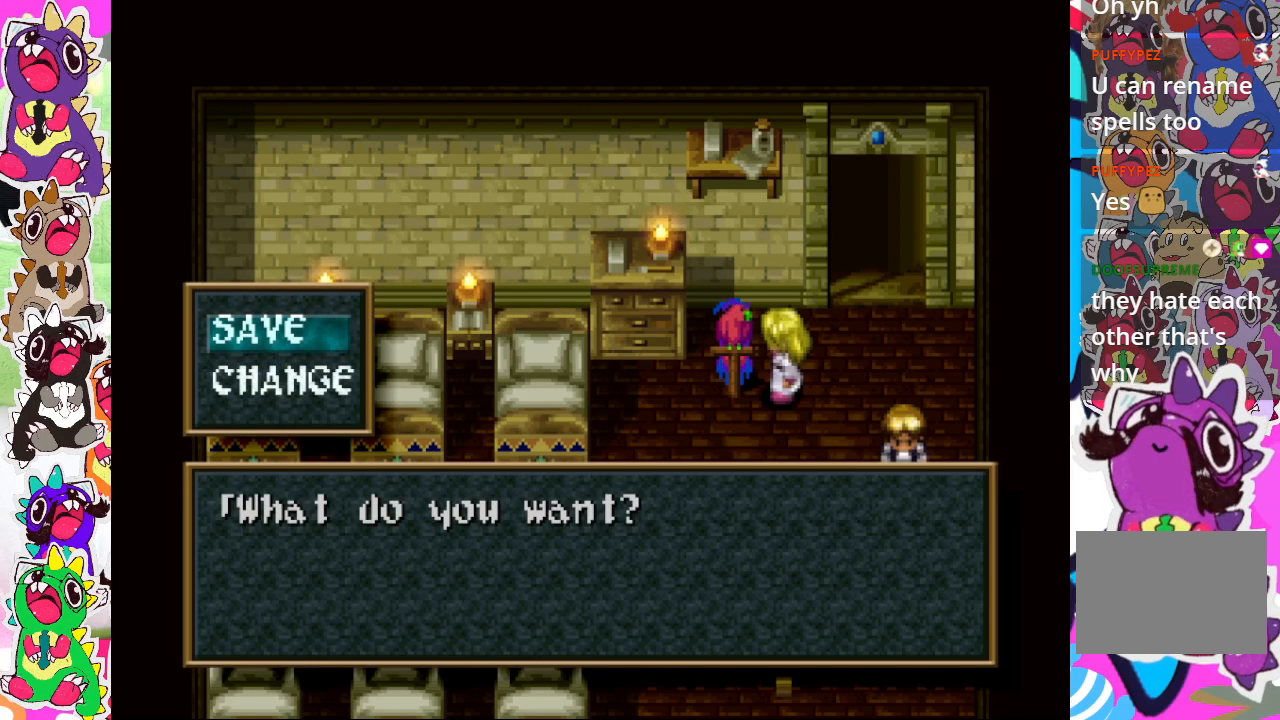
{"buttons": [], "left_stick": "center", "right_stick": "center", "events": [[217, "CROSS", "down"], [333, "CROSS", "up"]]}
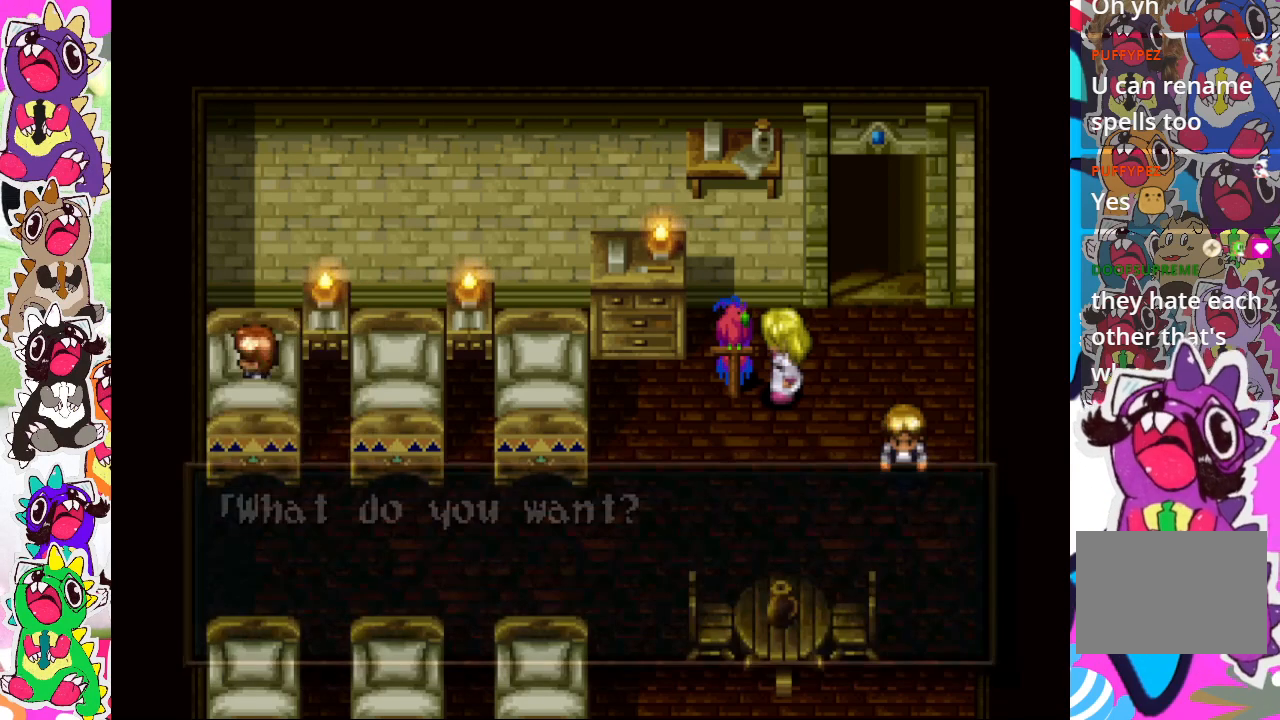
{"buttons": [], "left_stick": "center", "right_stick": "center", "events": []}
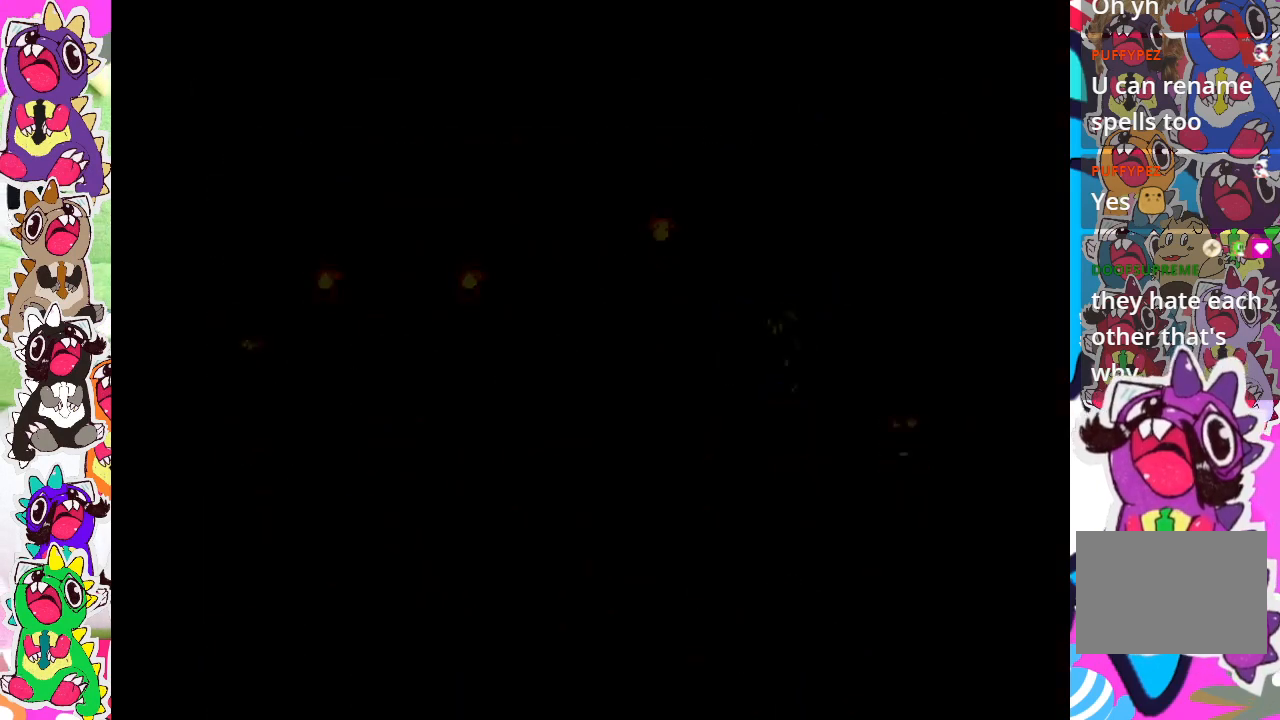
{"buttons": [], "left_stick": "center", "right_stick": "center", "events": []}